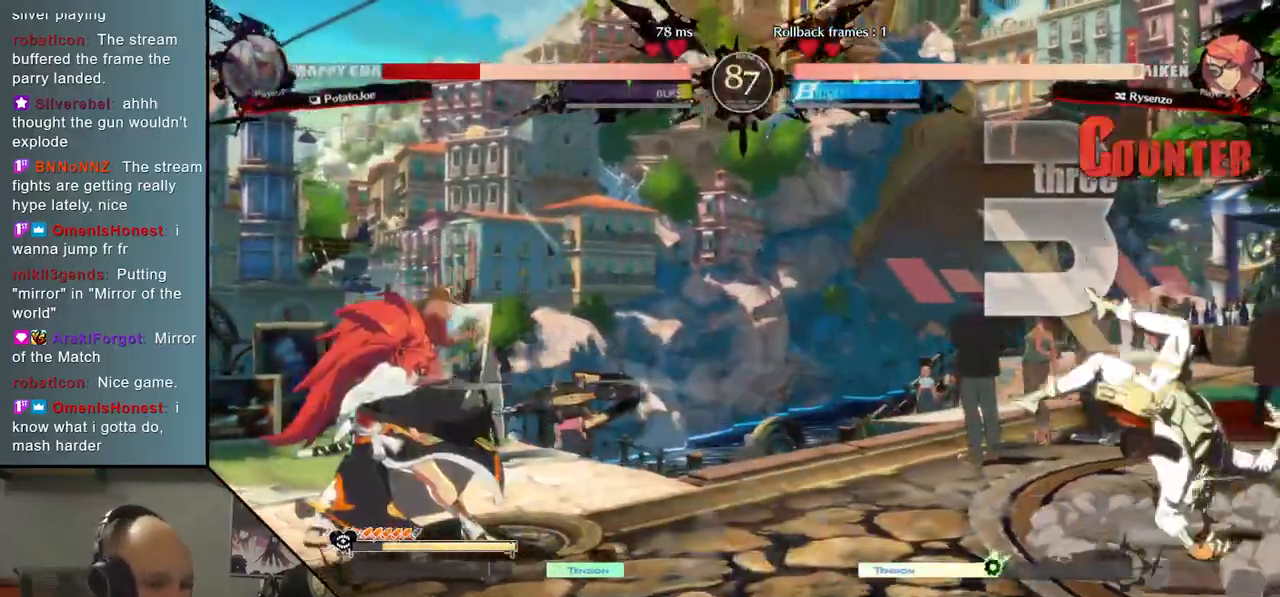
Gameplay with a controller (arcade stick); each line is a JSON object with the inputs held at the frame after it (dt_ms = milliseconds from this image to that frame). "events" lists button and stick changes between this image and that frame as [ms after this image, input, new state], when the widget could be followed in between. Not read: L3 R3 other_buttons.
{"dt_ms": 500, "buttons": [], "left_stick": "down", "events": [[200, "left_stick", "center"], [300, "left_stick", "down"], [367, "left_stick", "center"], [433, "left_stick", "down"]]}
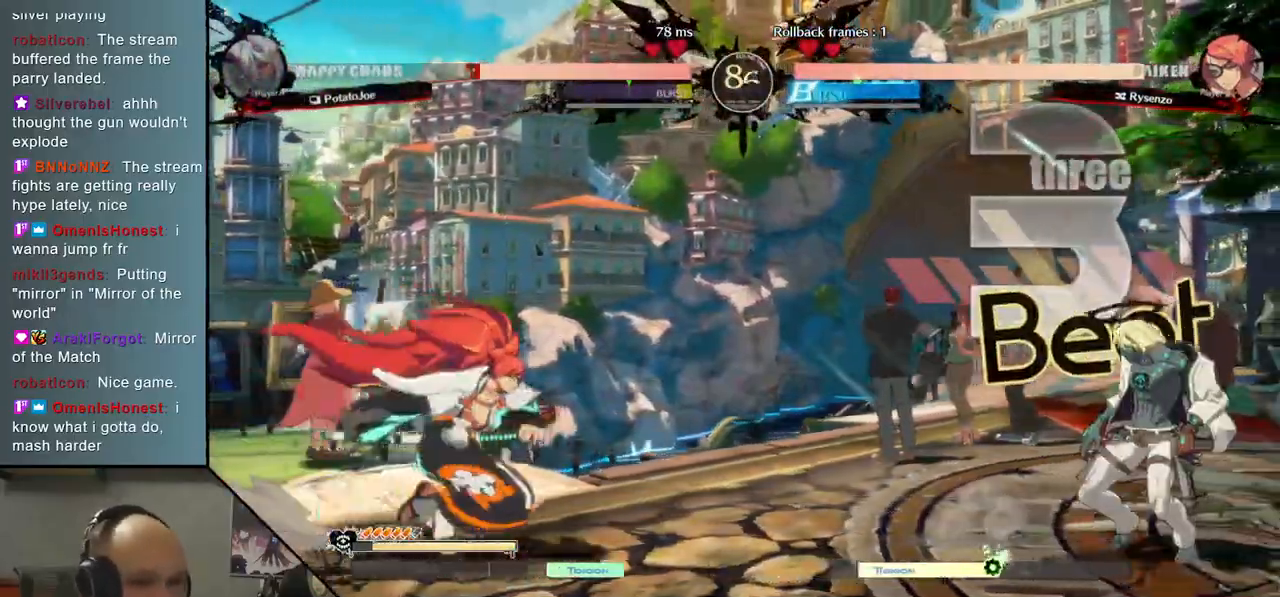
{"dt_ms": 500, "buttons": [], "left_stick": "center", "events": [[17, "CIRCLE", "down"], [33, "left_stick", "center"], [500, "CIRCLE", "up"]]}
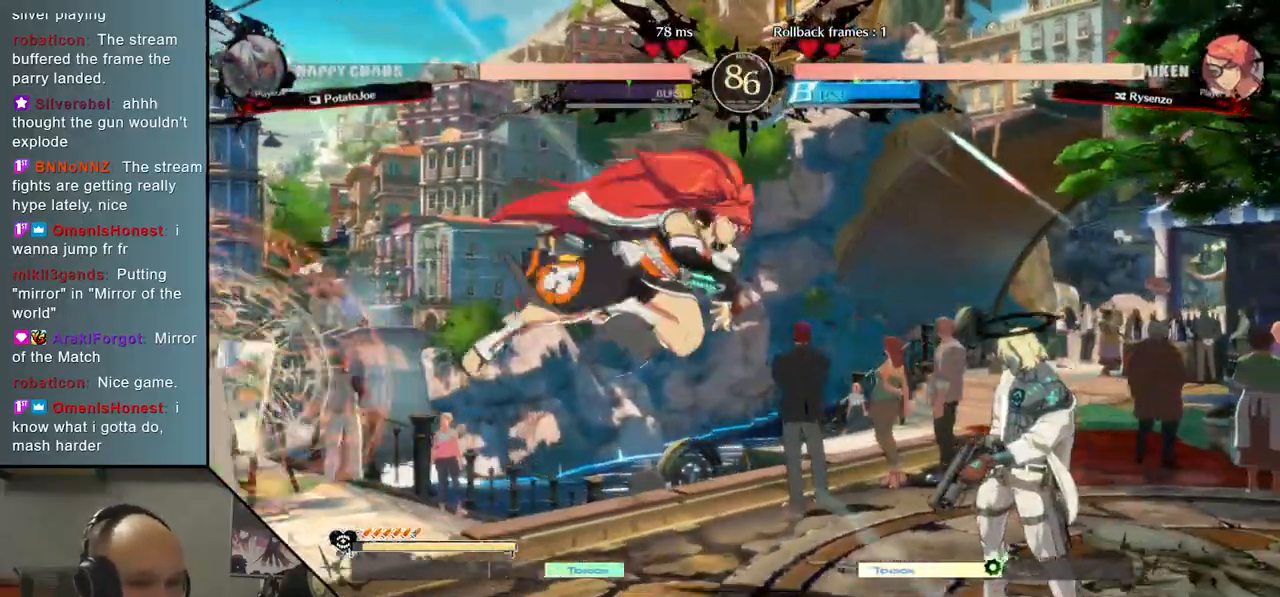
{"dt_ms": 500, "buttons": [], "left_stick": "right", "events": [[83, "left_stick", "right"]]}
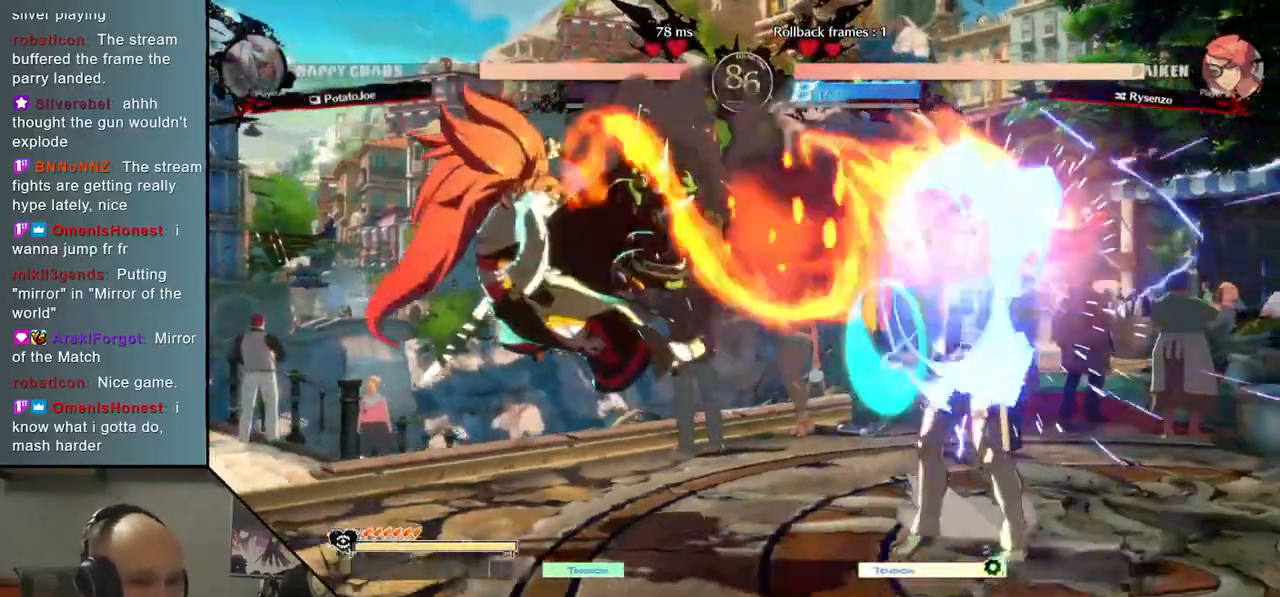
{"dt_ms": 500, "buttons": [], "left_stick": "down-right", "events": [[217, "left_stick", "down-right"]]}
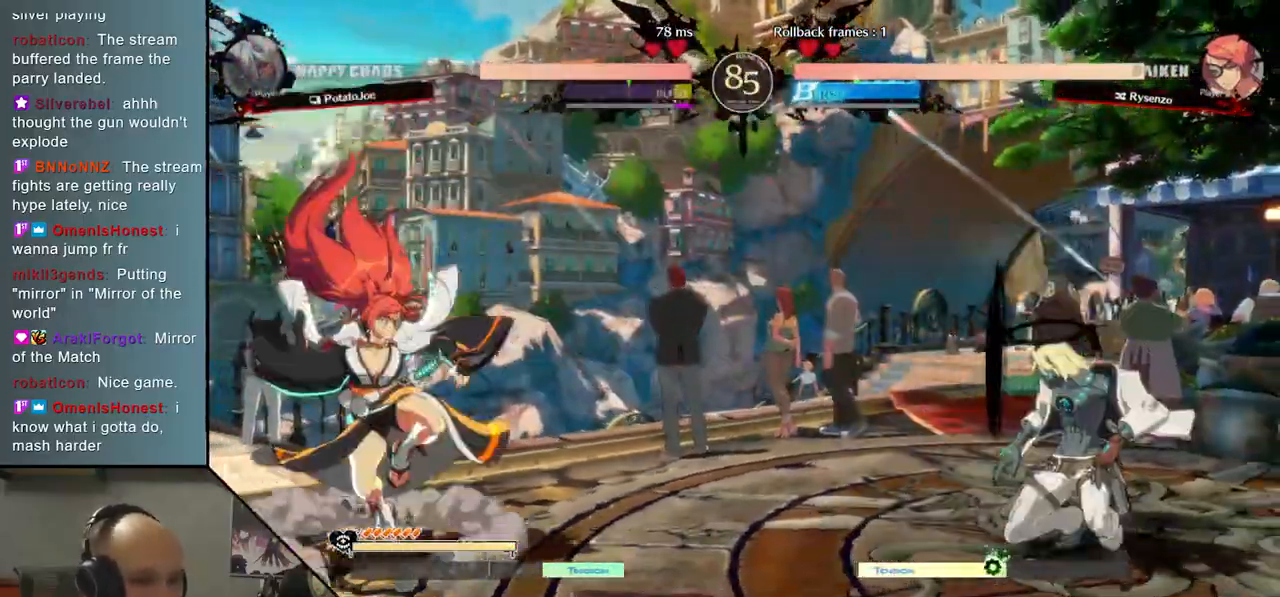
{"dt_ms": 500, "buttons": ["TRIANGLE"], "left_stick": "center", "events": [[67, "left_stick", "up-right"], [167, "left_stick", "center"], [317, "left_stick", "left"], [417, "TRIANGLE", "down"], [483, "left_stick", "center"]]}
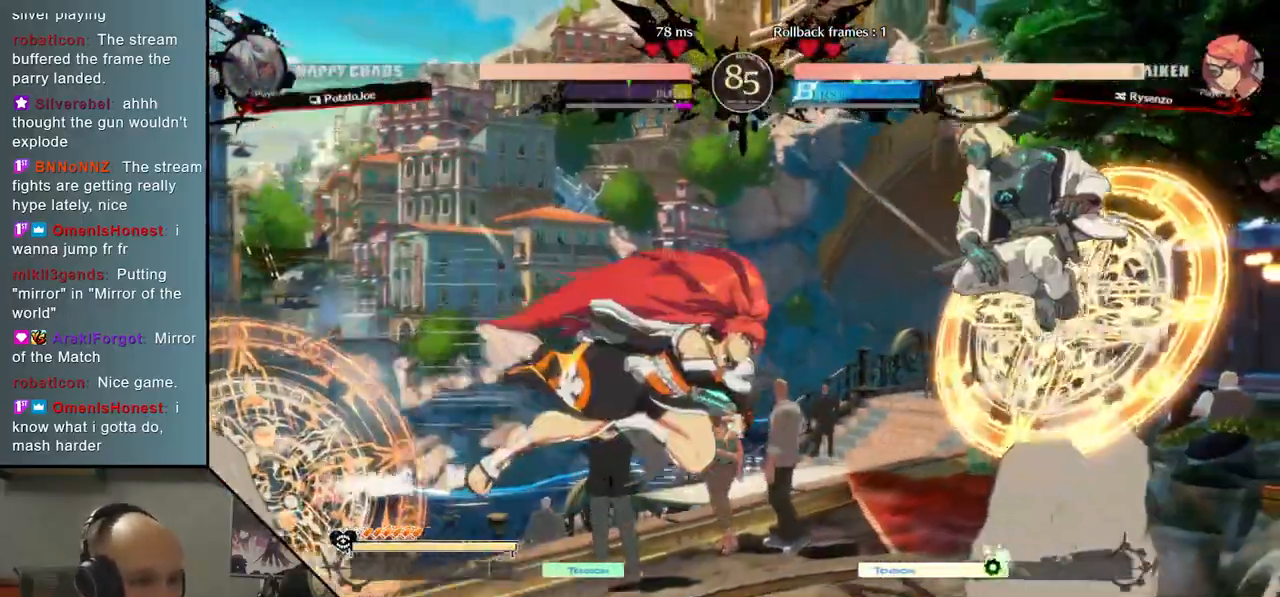
{"dt_ms": 500, "buttons": [], "left_stick": "left", "events": [[17, "TRIANGLE", "up"], [83, "left_stick", "down"], [300, "left_stick", "left"]]}
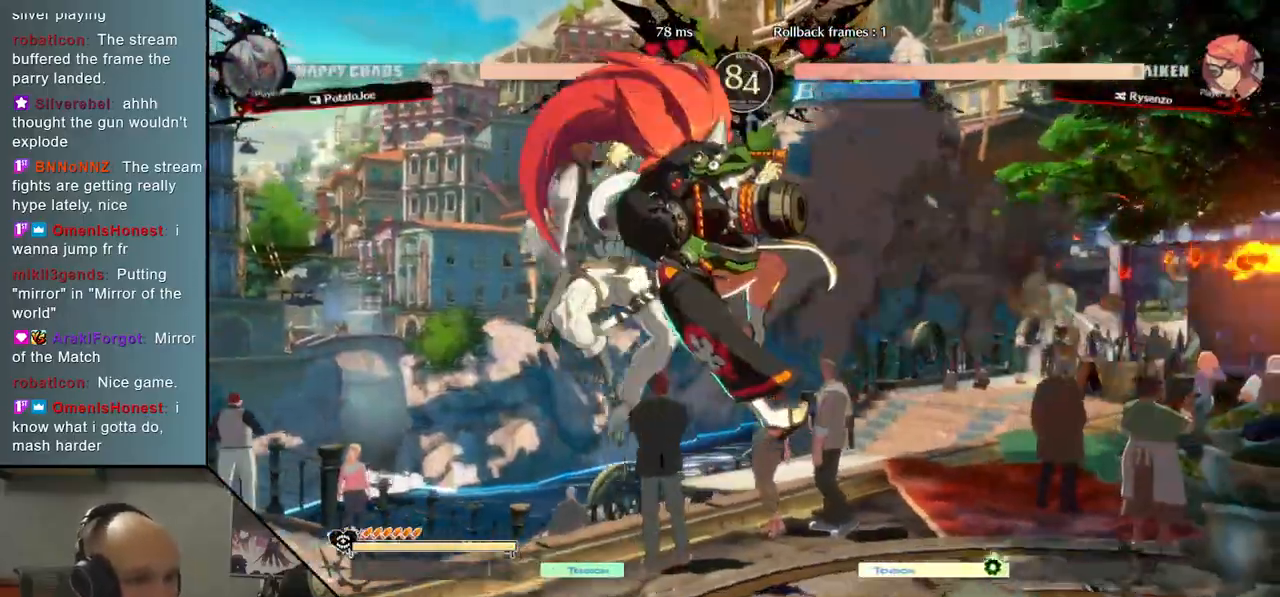
{"dt_ms": 500, "buttons": ["CIRCLE"], "left_stick": "down", "events": [[100, "SQUARE", "down"], [200, "SQUARE", "up"], [200, "left_stick", "down-left"], [300, "CIRCLE", "down"], [417, "CIRCLE", "up"], [450, "left_stick", "down"], [483, "CIRCLE", "down"]]}
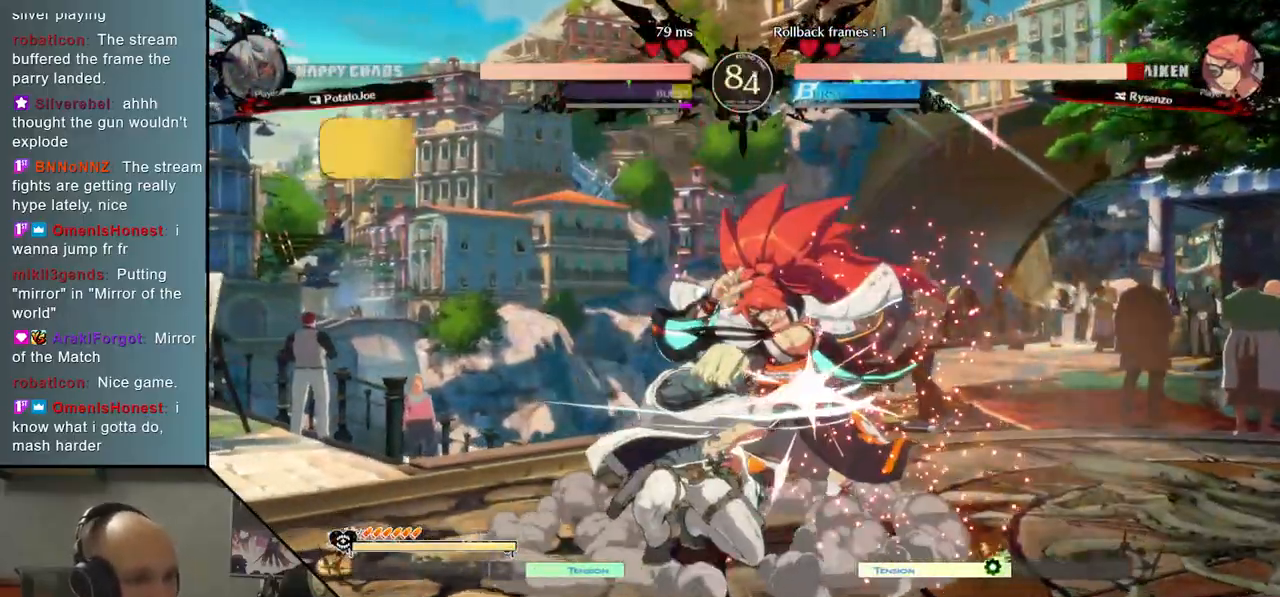
{"dt_ms": 500, "buttons": ["L2"], "left_stick": "right", "events": [[83, "CIRCLE", "up"], [200, "R2", "down"], [217, "left_stick", "right"], [300, "R2", "up"], [383, "L2", "down"]]}
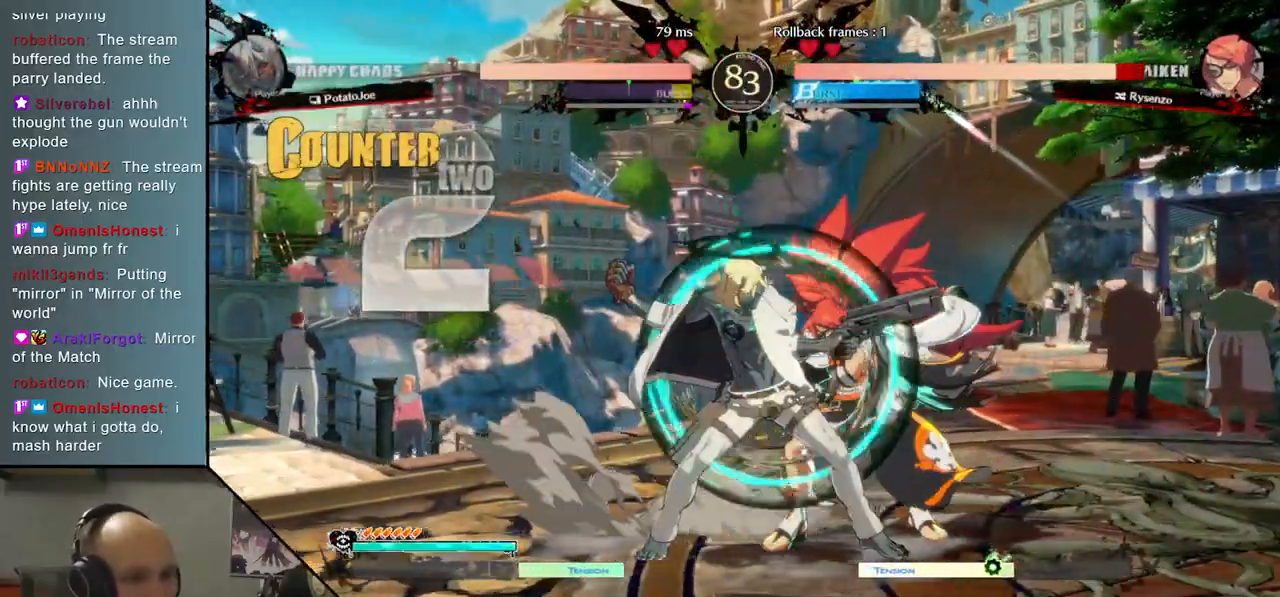
{"dt_ms": 500, "buttons": ["L2"], "left_stick": "right", "events": [[117, "L2", "up"], [267, "R2", "down"], [367, "R2", "up"], [450, "L2", "down"]]}
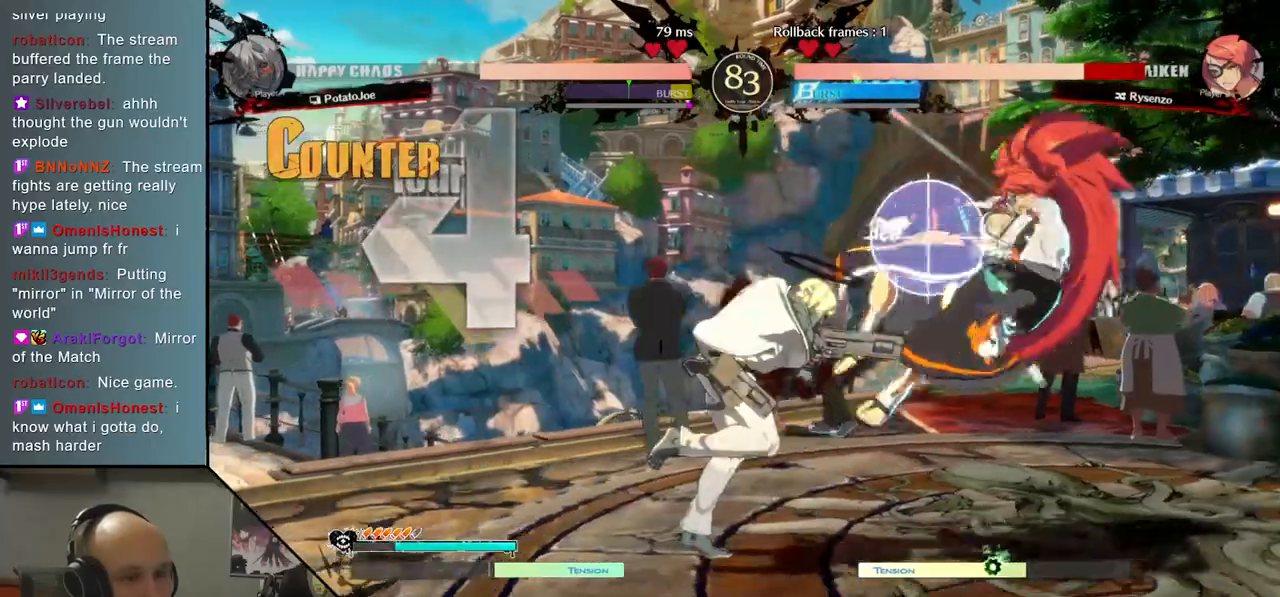
{"dt_ms": 500, "buttons": [], "left_stick": "right", "events": [[200, "L2", "up"]]}
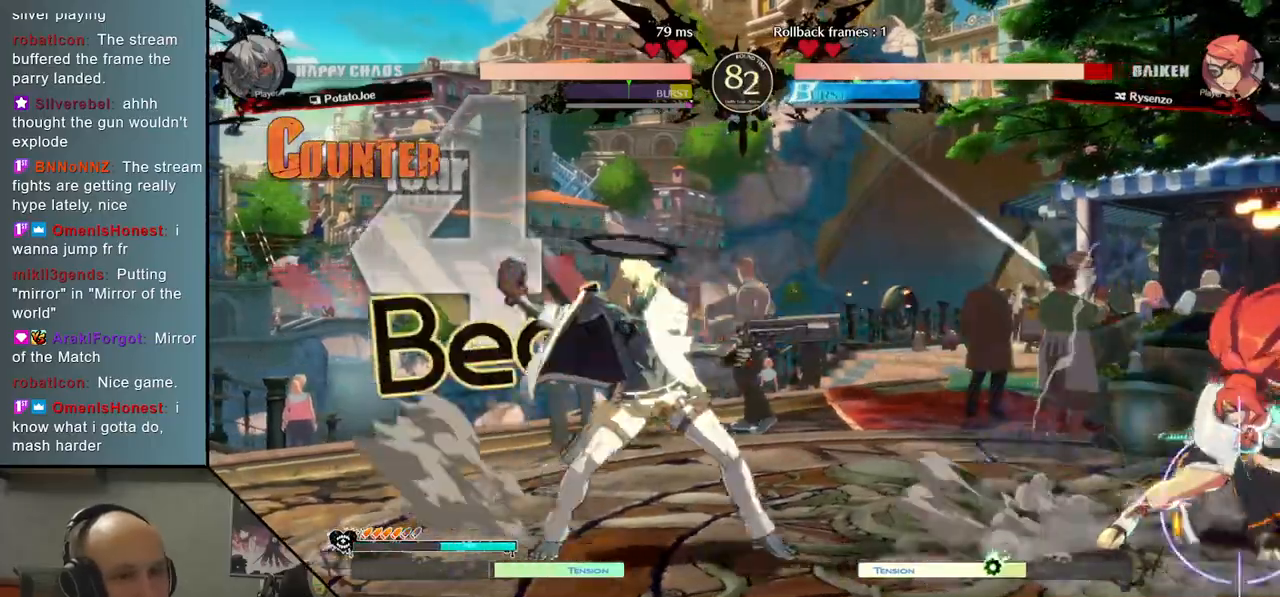
{"dt_ms": 1000, "buttons": [], "left_stick": "left"}
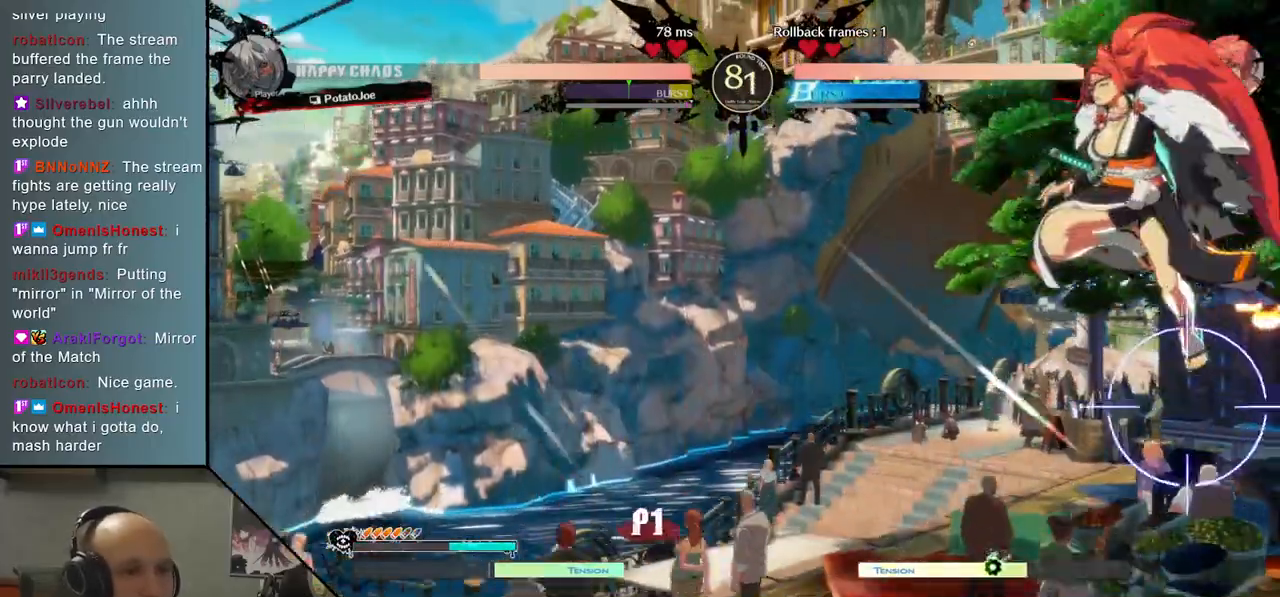
{"dt_ms": 500, "buttons": ["CIRCLE"], "left_stick": "center", "events": [[50, "left_stick", "center"], [150, "left_stick", "down"], [217, "left_stick", "center"], [267, "left_stick", "down"], [317, "CIRCLE", "down"], [417, "left_stick", "center"]]}
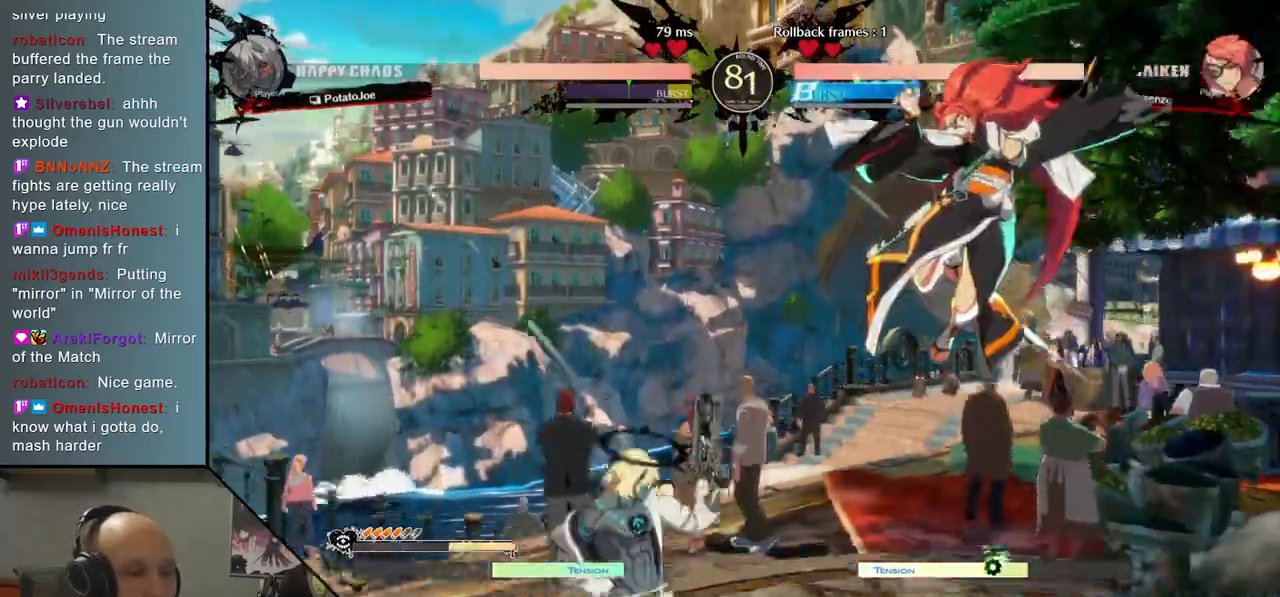
{"dt_ms": 500, "buttons": [], "left_stick": "left", "events": [[200, "left_stick", "left"], [250, "CIRCLE", "up"]]}
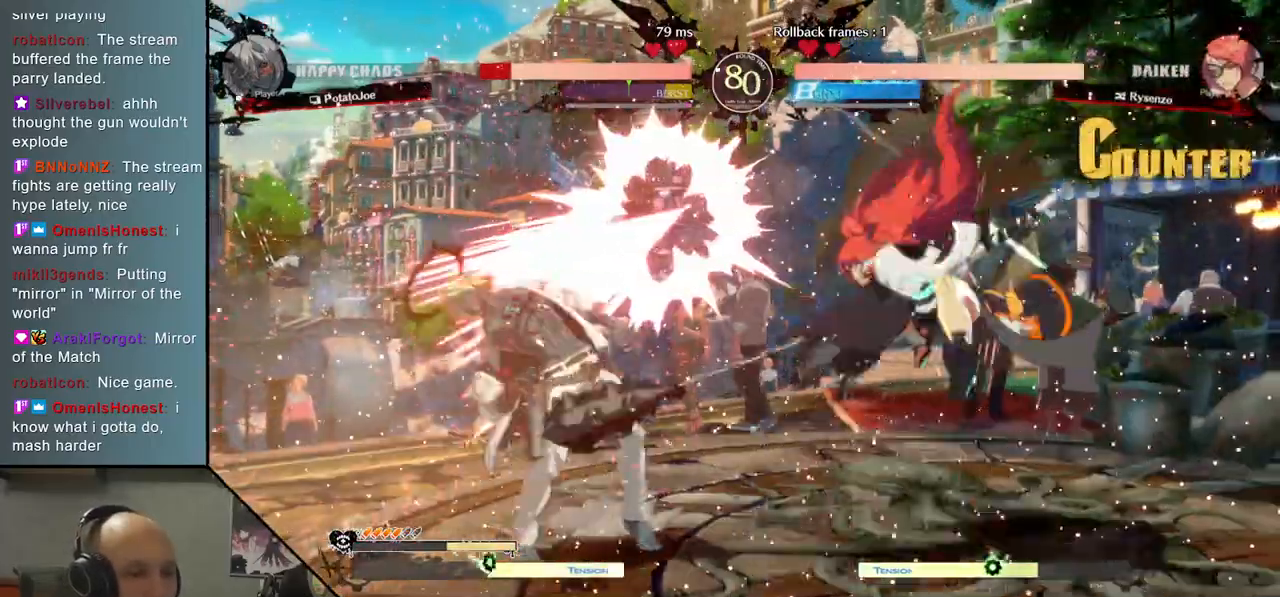
{"dt_ms": 500, "buttons": [], "left_stick": "left", "events": []}
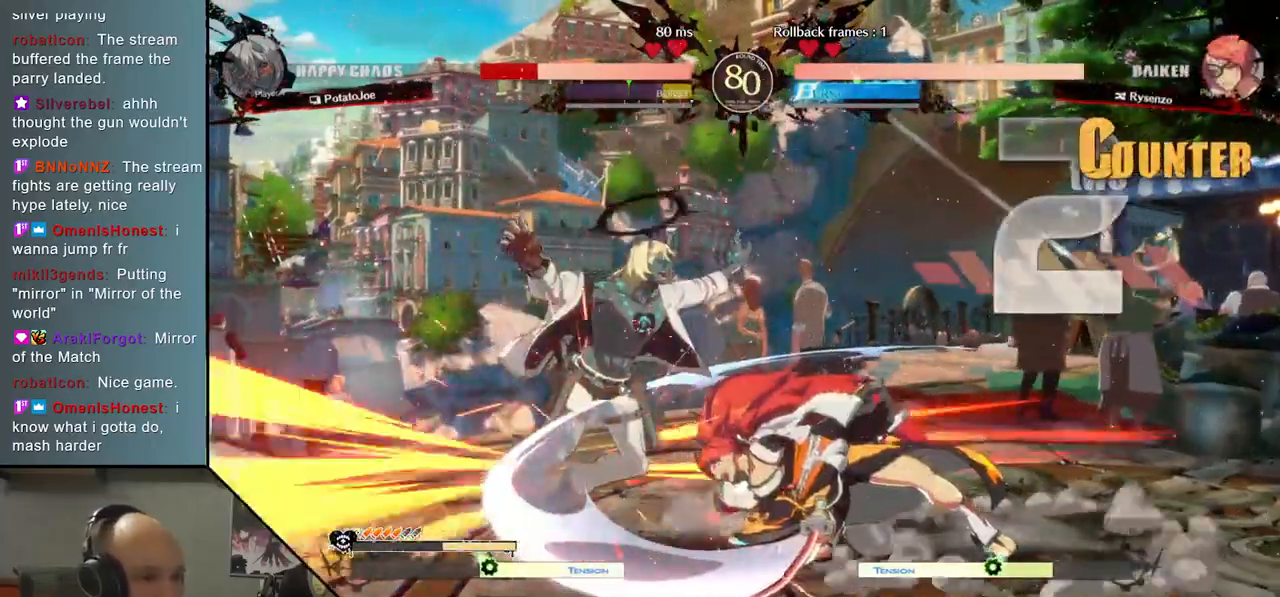
{"dt_ms": 500, "buttons": [], "left_stick": "down-left", "events": [[183, "left_stick", "down"], [300, "left_stick", "down-left"]]}
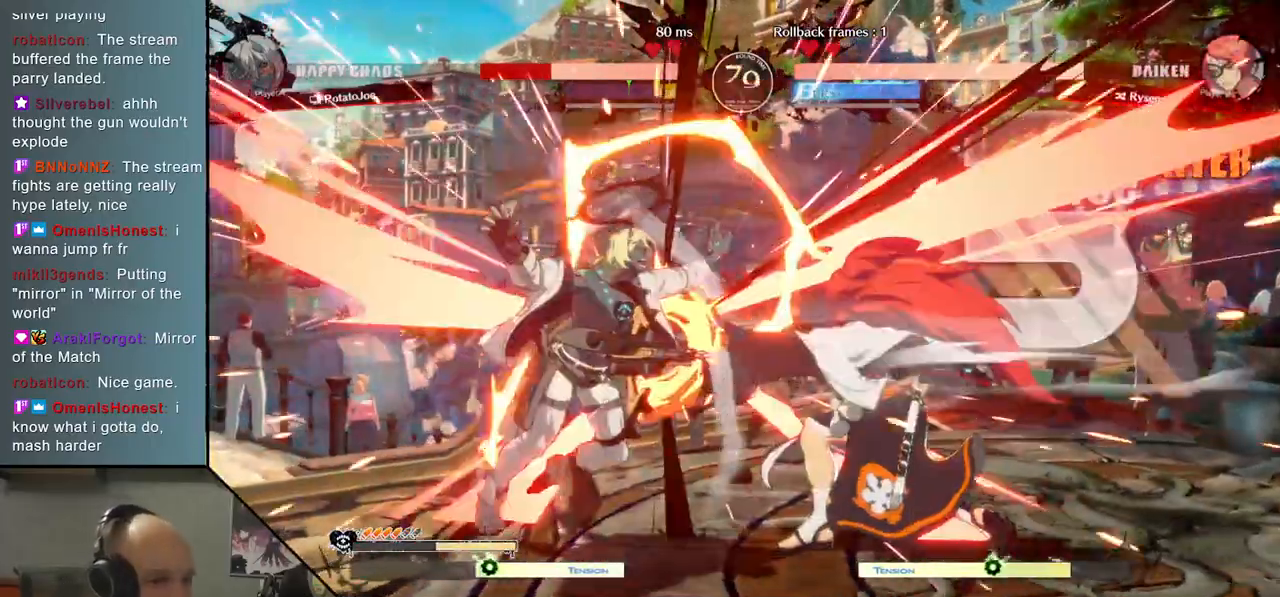
{"dt_ms": 500, "buttons": [], "left_stick": "left", "events": [[117, "left_stick", "left"]]}
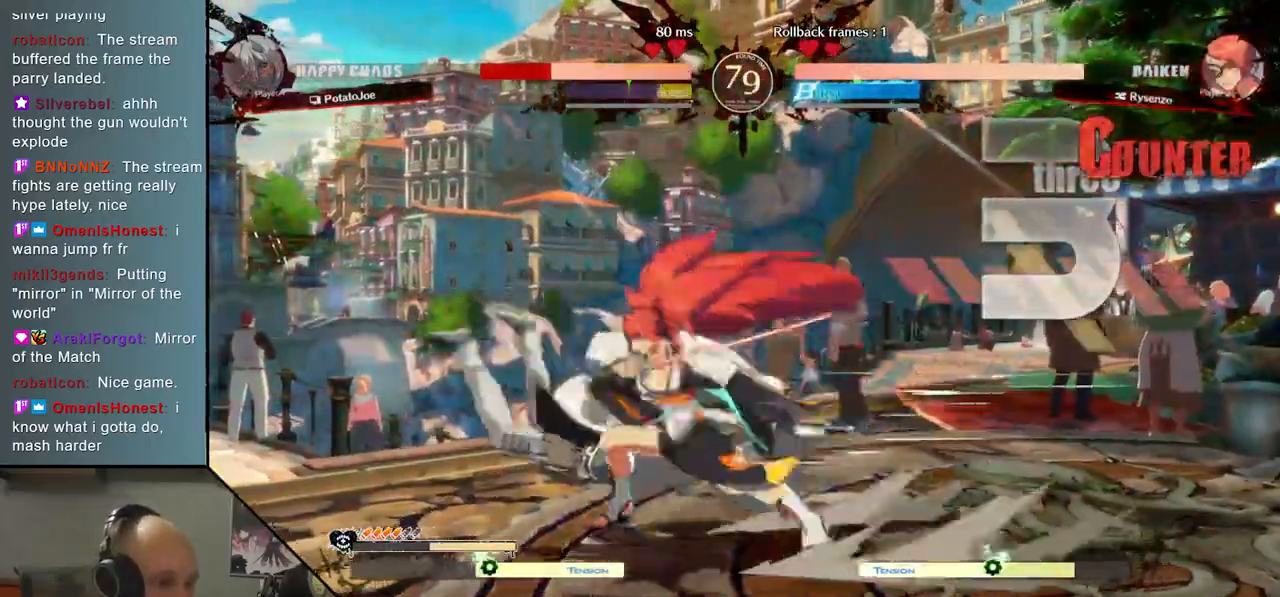
{"dt_ms": 500, "buttons": [], "left_stick": "left", "events": []}
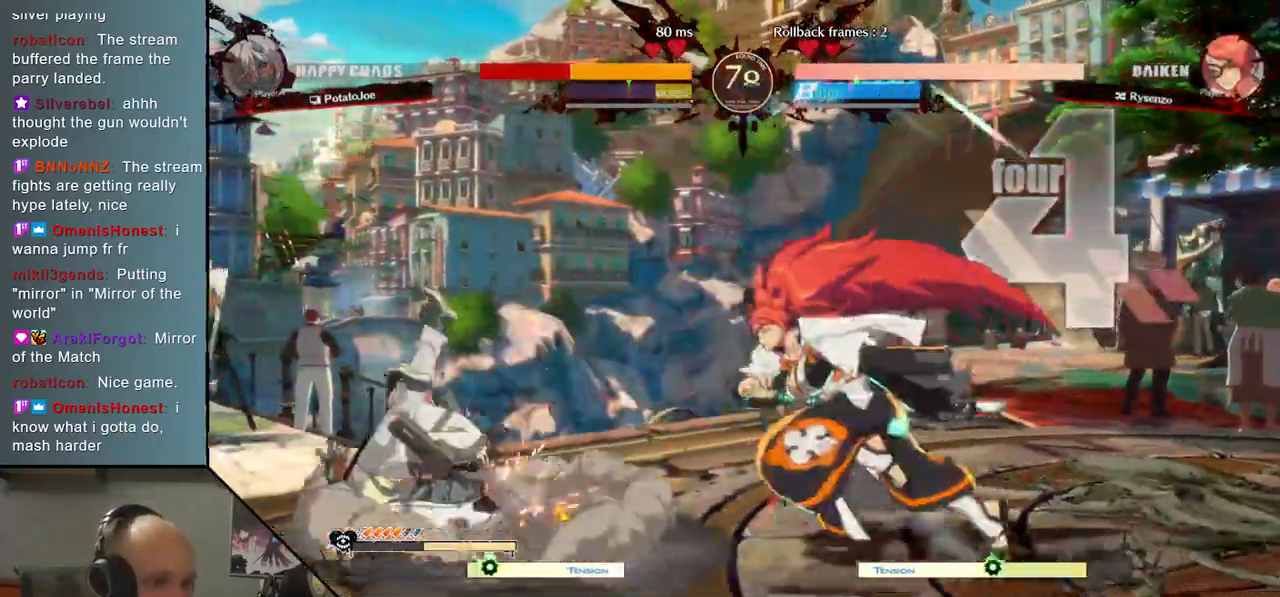
{"dt_ms": 1000, "buttons": [], "left_stick": "right"}
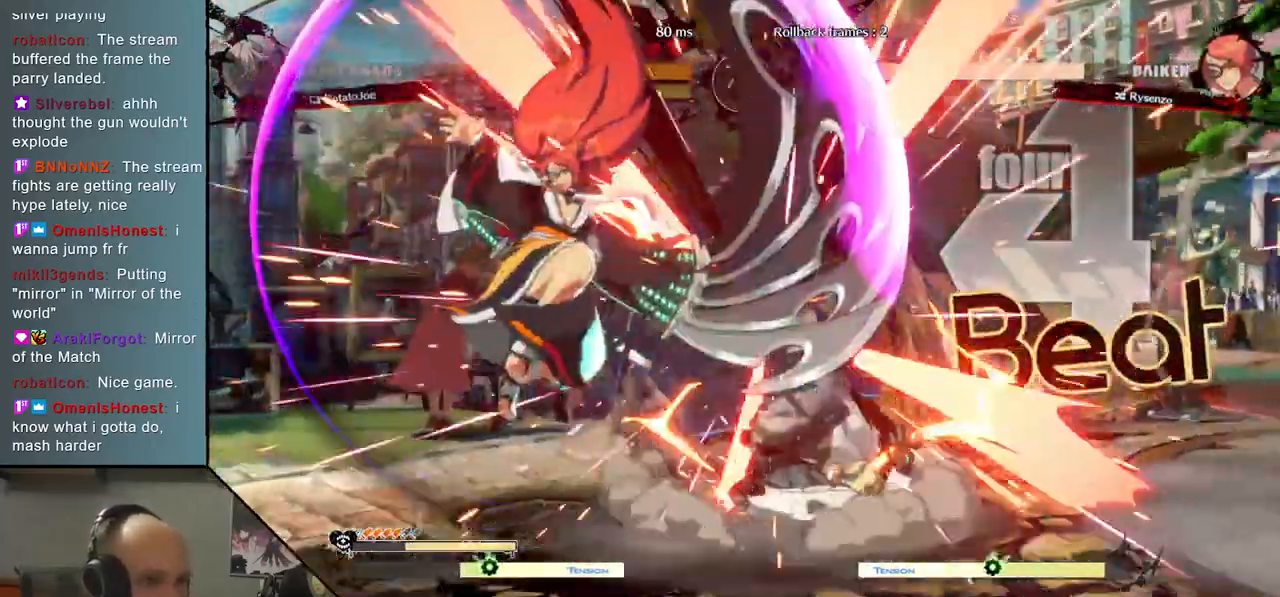
{"dt_ms": 500, "buttons": [], "left_stick": "down-right", "events": [[383, "left_stick", "down-right"]]}
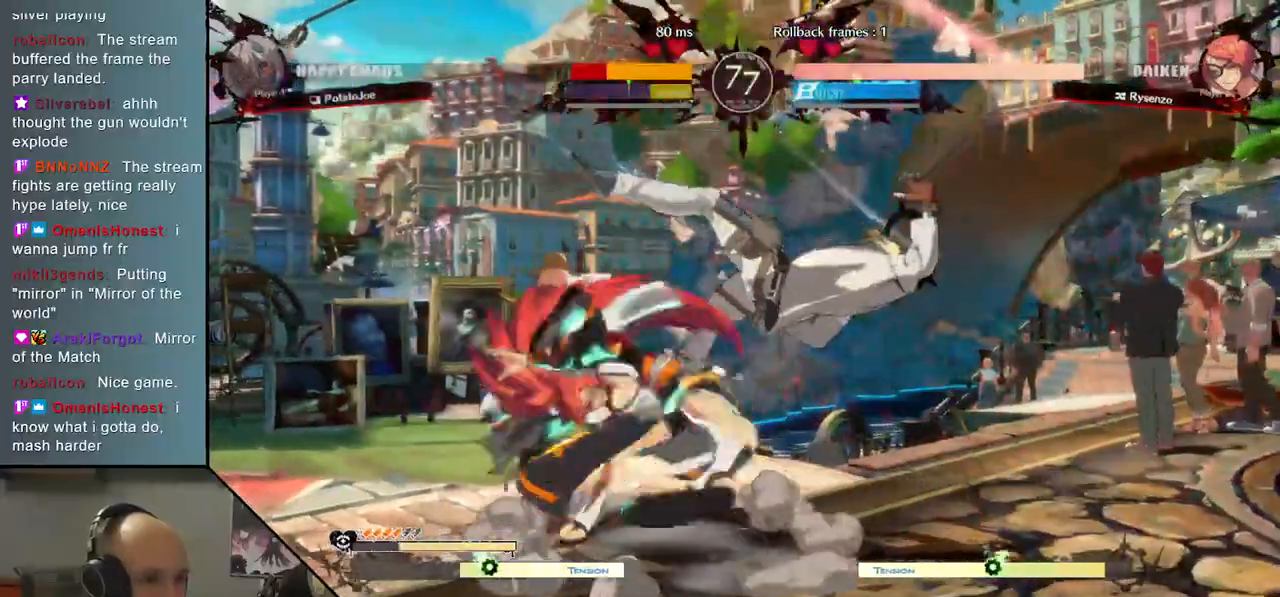
{"dt_ms": 500, "buttons": [], "left_stick": "down-right", "events": []}
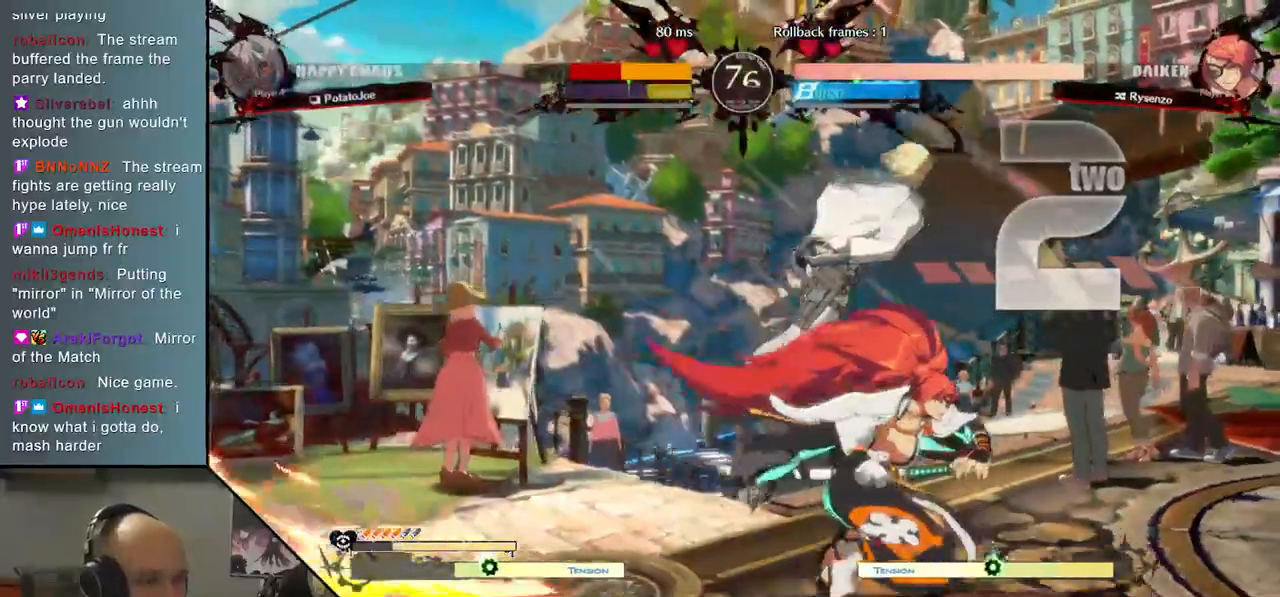
{"dt_ms": 500, "buttons": [], "left_stick": "left", "events": [[333, "left_stick", "left"]]}
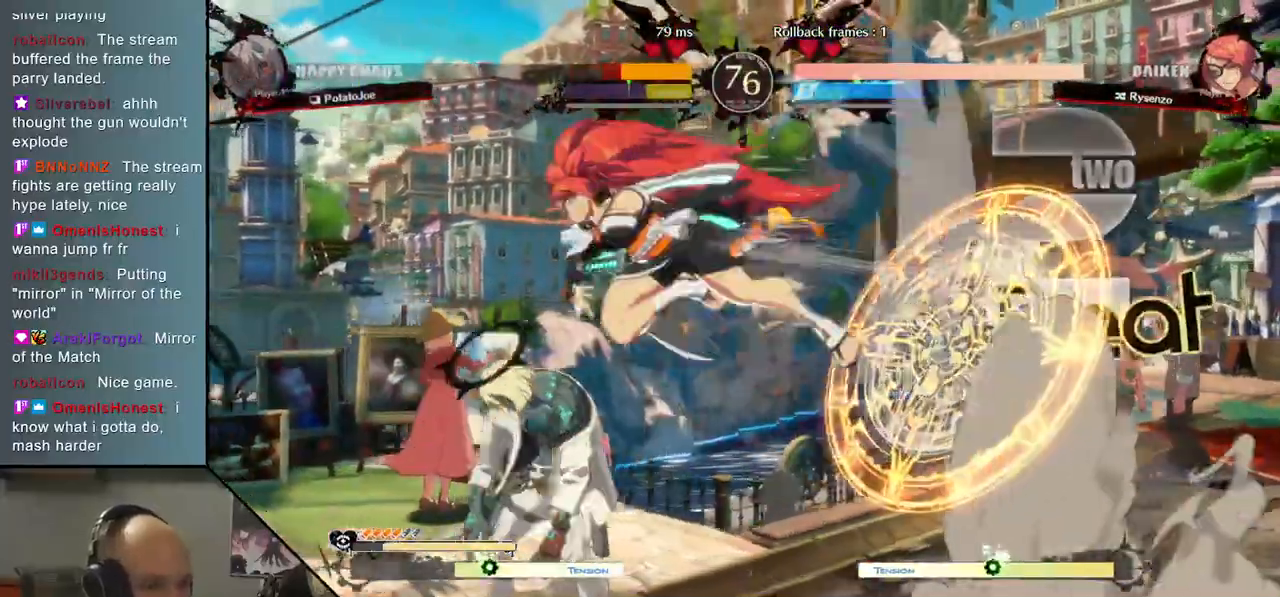
{"dt_ms": 500, "buttons": [], "left_stick": "right", "events": [[350, "left_stick", "right"]]}
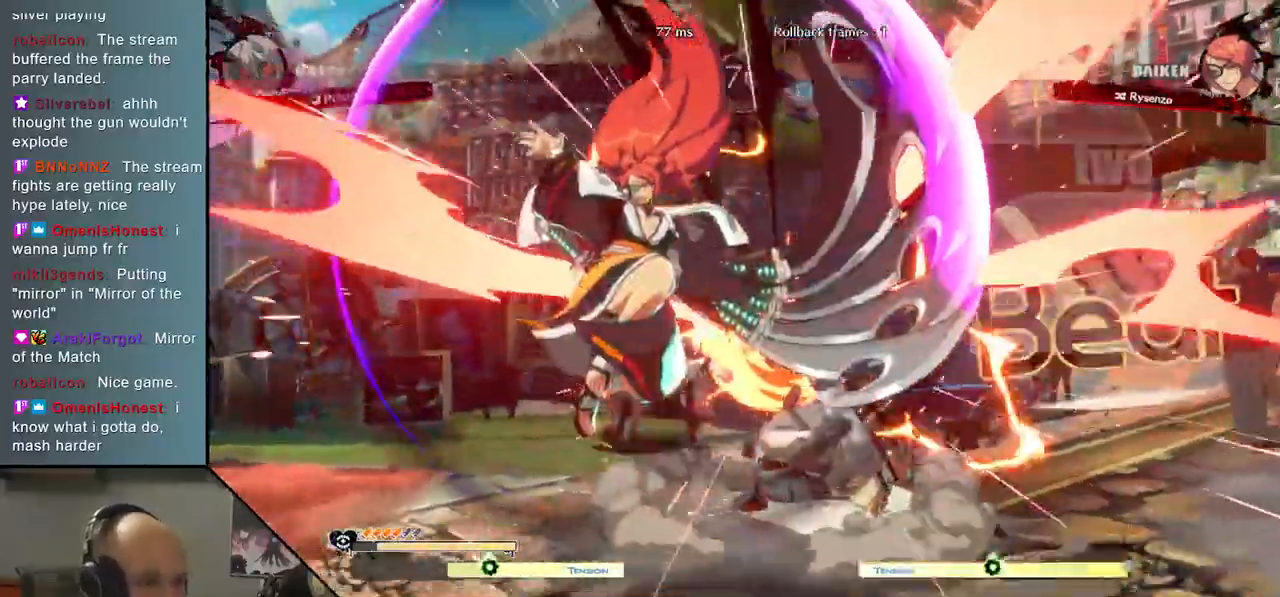
{"dt_ms": 500, "buttons": [], "left_stick": "left", "events": [[317, "left_stick", "down"], [400, "left_stick", "left"]]}
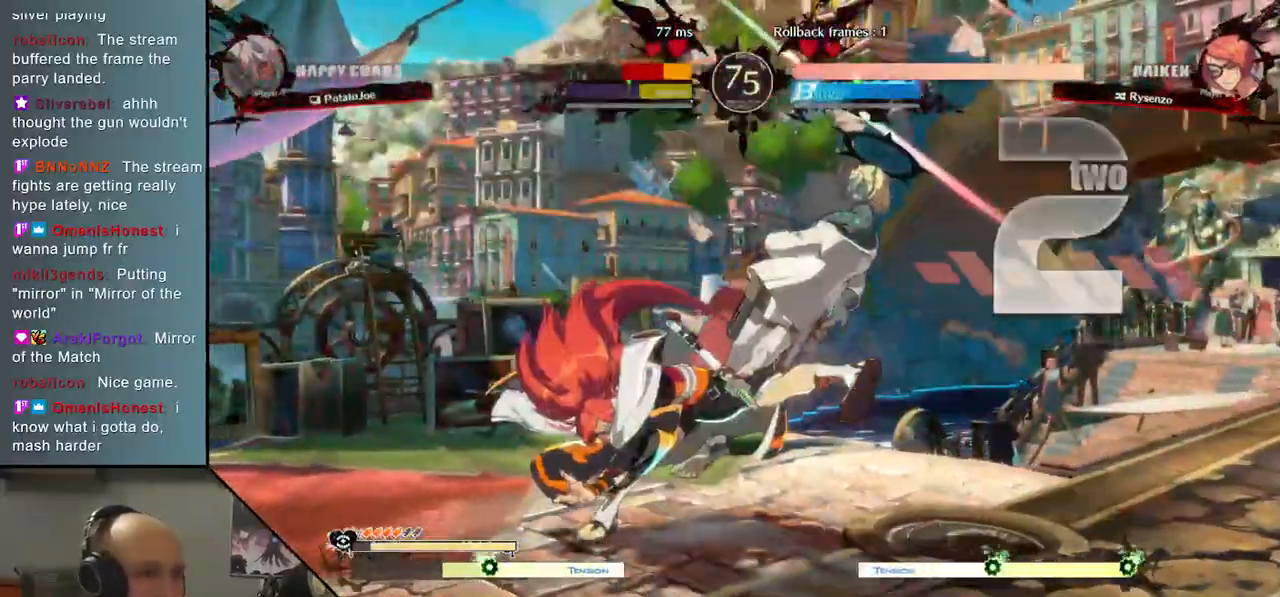
{"dt_ms": 500, "buttons": [], "left_stick": "left", "events": []}
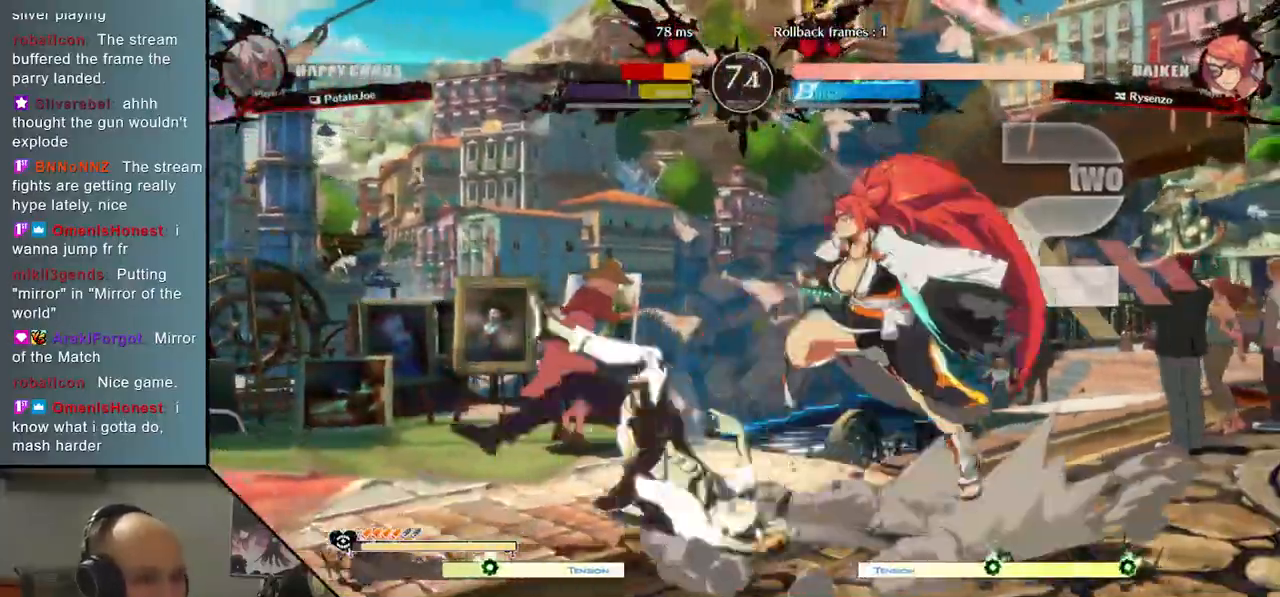
{"dt_ms": 500, "buttons": [], "left_stick": "right", "events": [[333, "left_stick", "right"]]}
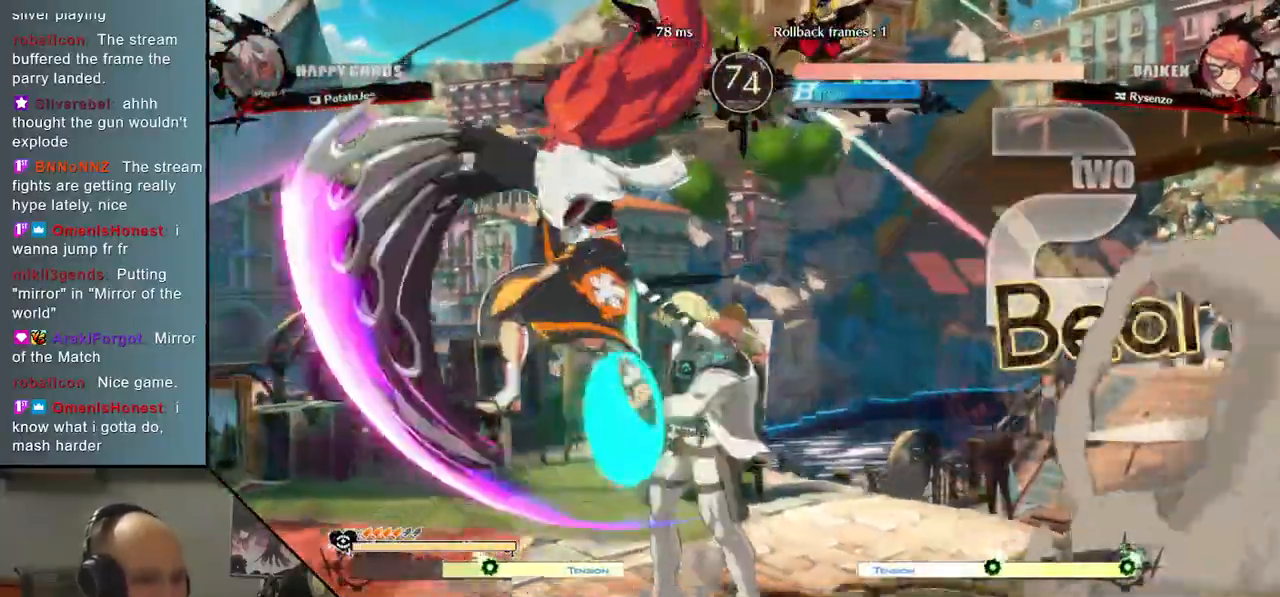
{"dt_ms": 500, "buttons": ["SQUARE"], "left_stick": "down", "events": [[417, "left_stick", "down"], [450, "SQUARE", "down"]]}
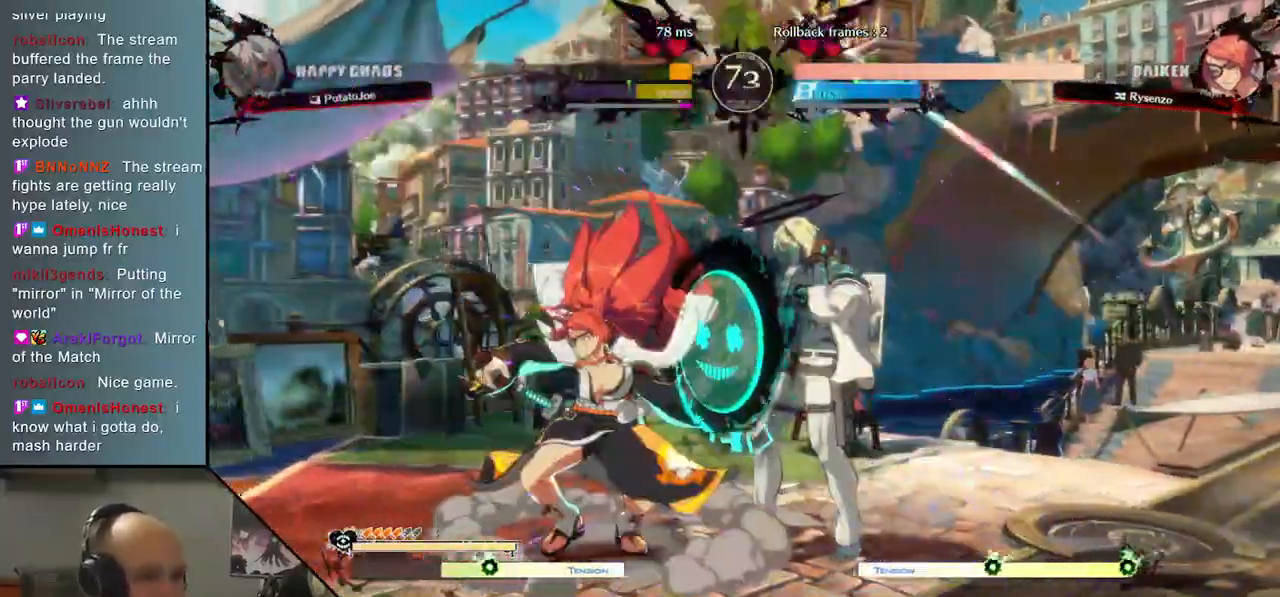
{"dt_ms": 500, "buttons": [], "left_stick": "down-right", "events": [[33, "SQUARE", "up"], [100, "SQUARE", "down"], [233, "SQUARE", "up"], [317, "CROSS", "down"], [383, "left_stick", "down-right"], [450, "CROSS", "up"]]}